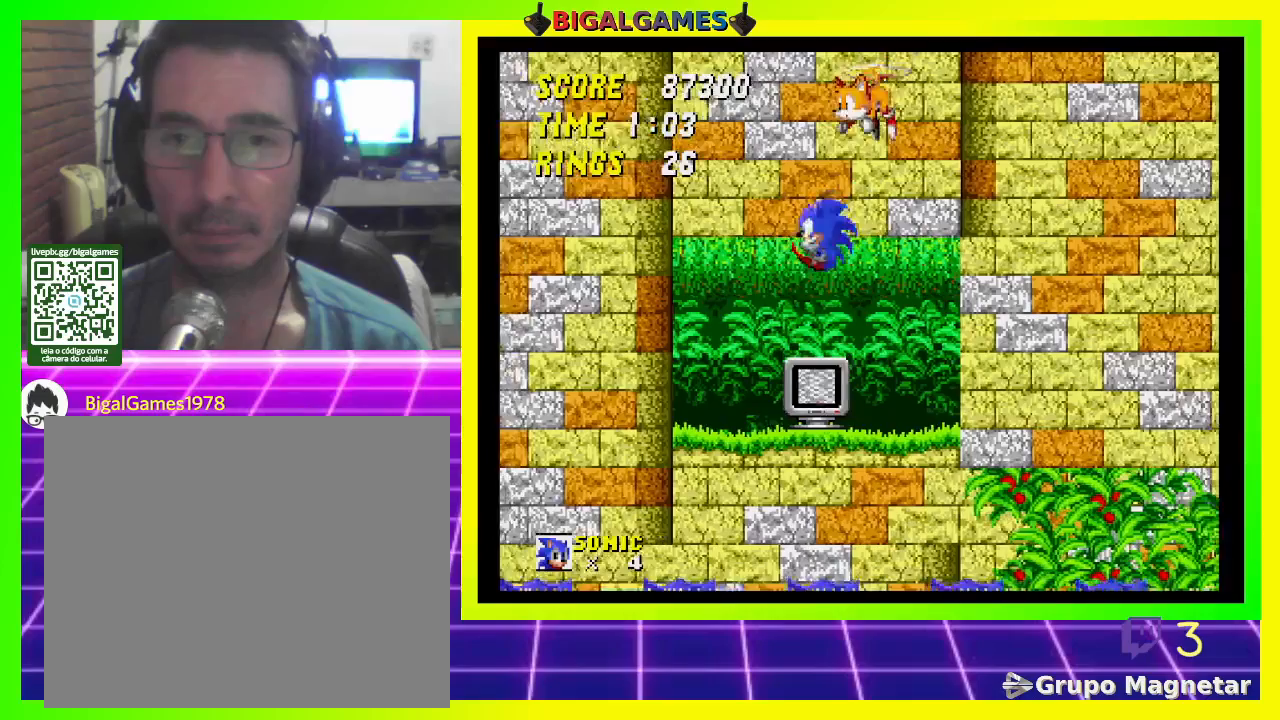
Gameplay with a controller (PlayStation layout); each line is a JSON object with the inputs held at the frame after it. "events" lists button and stick changes between this image and that frame as [ms after this image, input, new state], when the widget could be followed in between.
{"buttons": [], "left_stick": "center", "right_stick": "center", "events": []}
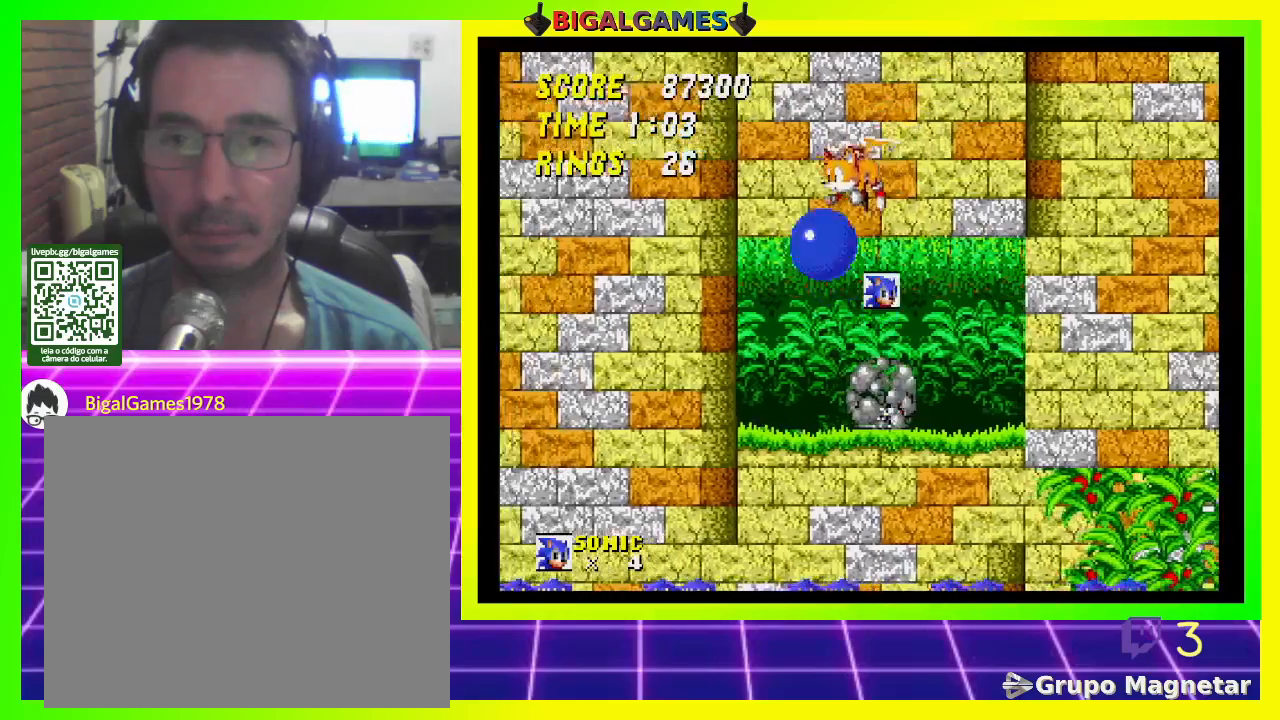
{"buttons": ["DPAD_RIGHT"], "left_stick": "center", "right_stick": "center", "events": [[433, "DPAD_RIGHT", "down"]]}
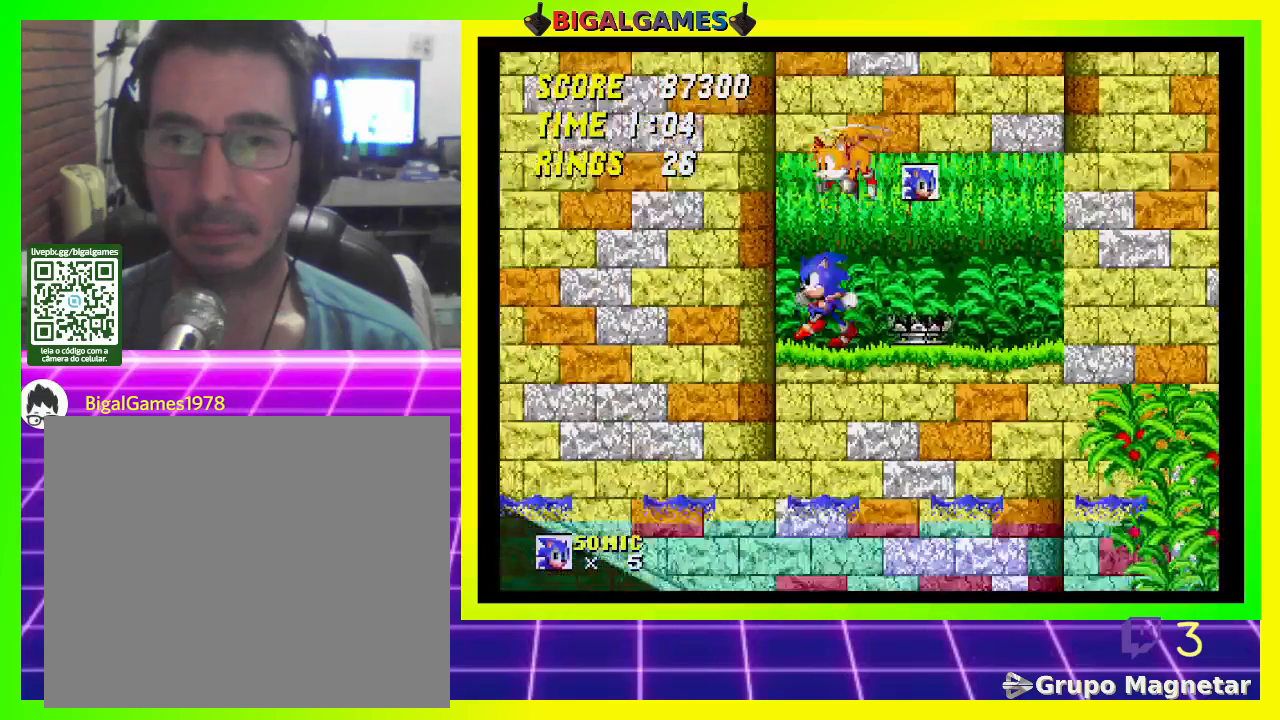
{"buttons": [], "left_stick": "center", "right_stick": "center", "events": [[467, "DPAD_RIGHT", "up"]]}
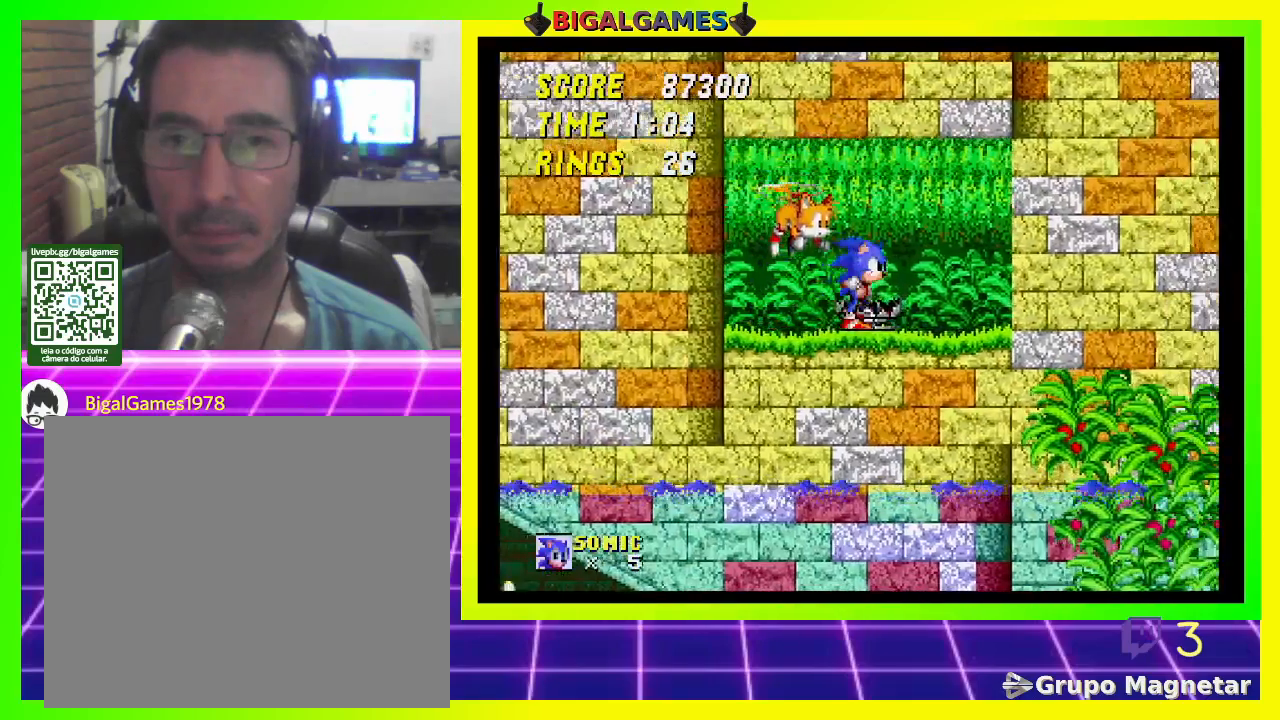
{"buttons": [], "left_stick": "center", "right_stick": "center", "events": []}
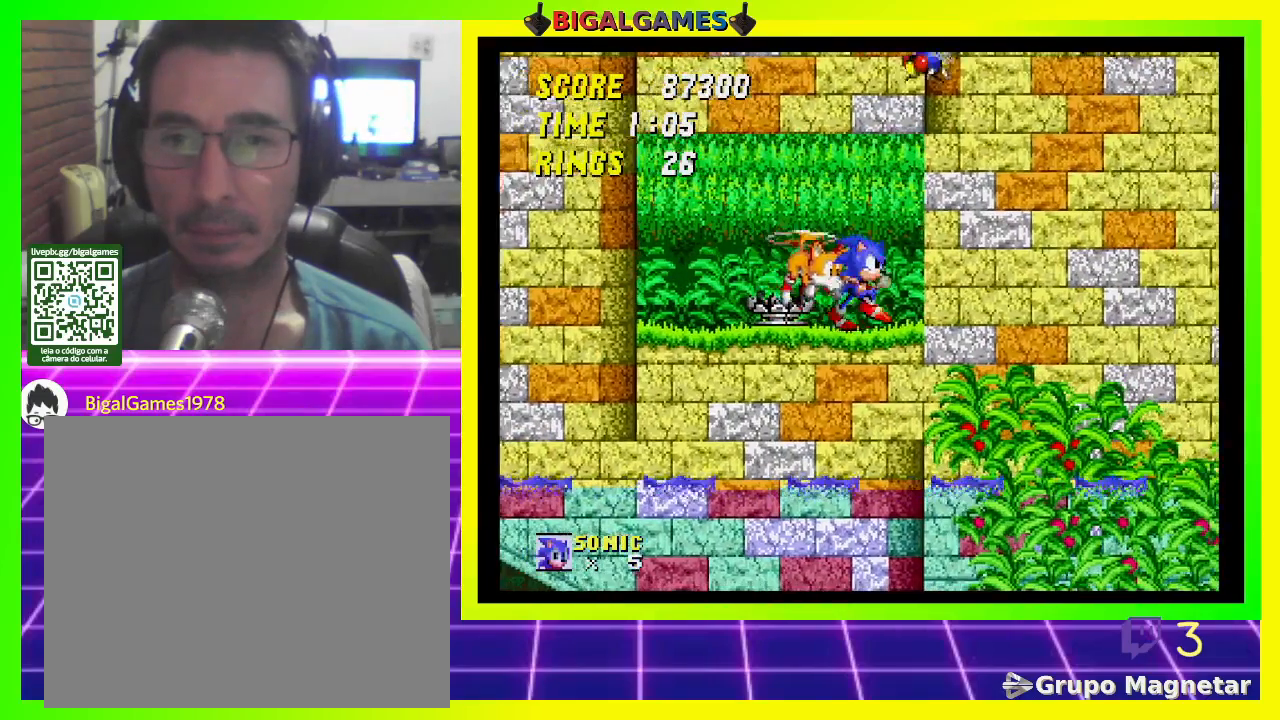
{"buttons": ["CROSS", "DPAD_DOWN"], "left_stick": "center", "right_stick": "center", "events": [[400, "DPAD_DOWN", "down"], [467, "CROSS", "down"]]}
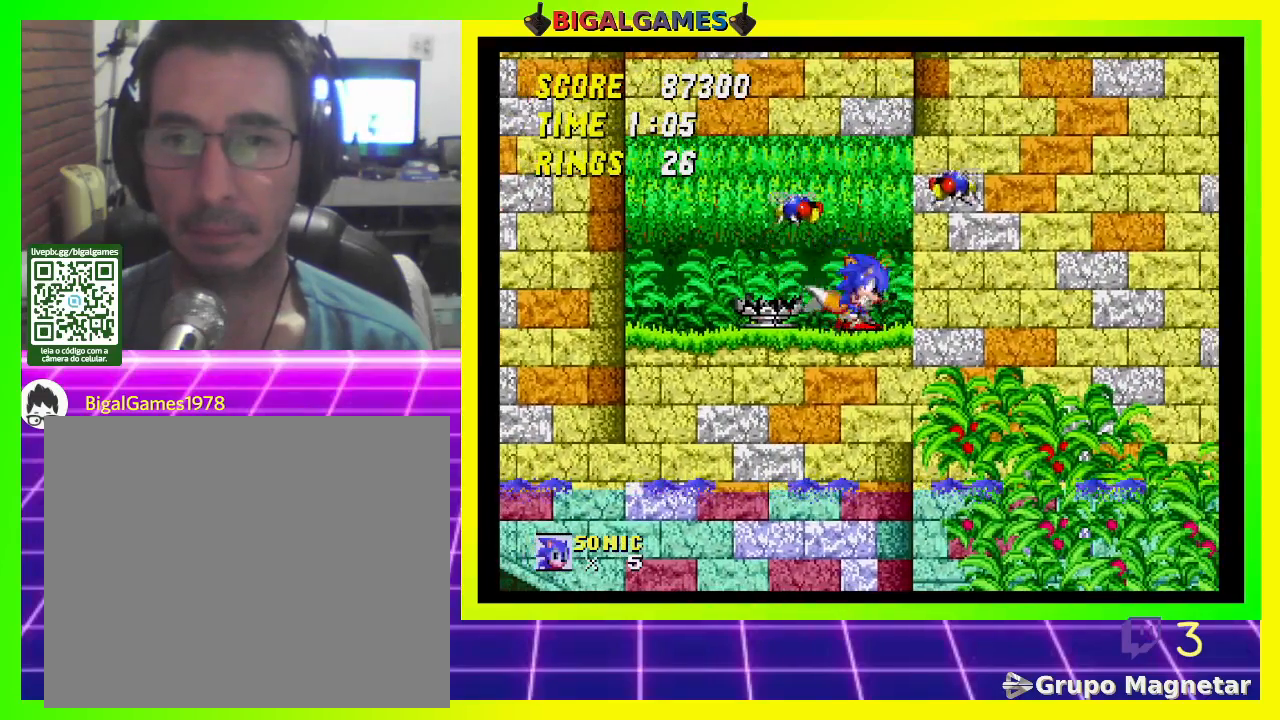
{"buttons": ["DPAD_DOWN"], "left_stick": "center", "right_stick": "center", "events": [[33, "CROSS", "up"], [100, "CROSS", "down"], [200, "CROSS", "up"], [267, "CROSS", "down"], [333, "CROSS", "up"], [400, "CROSS", "down"], [500, "CROSS", "up"]]}
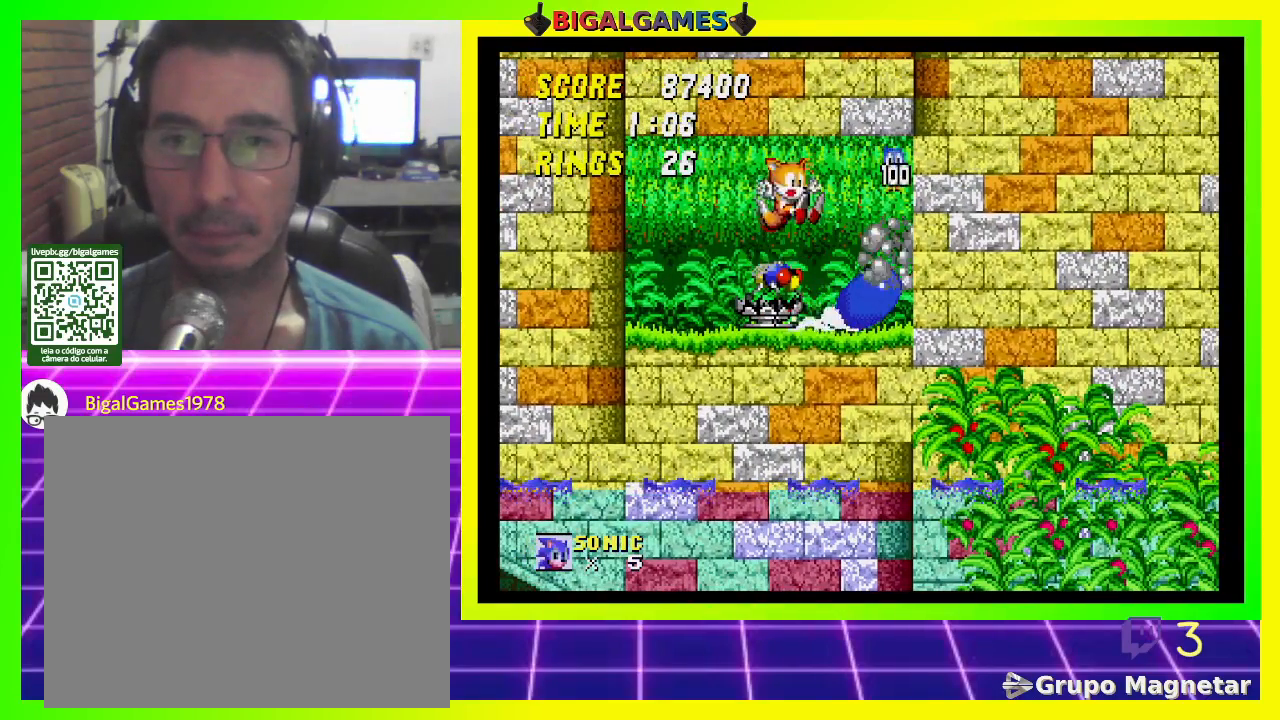
{"buttons": ["DPAD_DOWN"], "left_stick": "center", "right_stick": "center", "events": [[67, "CROSS", "down"], [133, "CROSS", "up"], [200, "CROSS", "down"], [300, "CROSS", "up"], [367, "CROSS", "down"], [433, "CROSS", "up"]]}
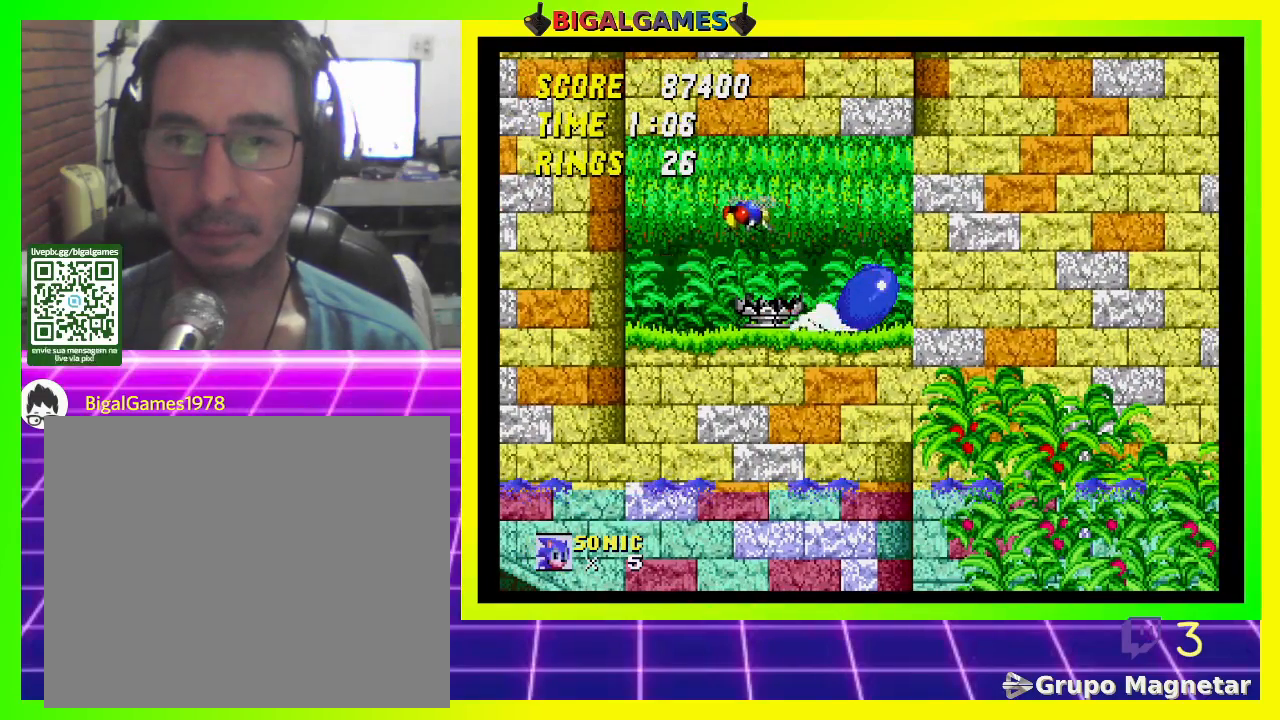
{"buttons": ["CROSS", "DPAD_DOWN"], "left_stick": "center", "right_stick": "center", "events": [[33, "CROSS", "down"], [100, "CROSS", "up"], [200, "CROSS", "down"], [267, "CROSS", "up"], [333, "CROSS", "down"], [433, "CROSS", "up"], [500, "CROSS", "down"]]}
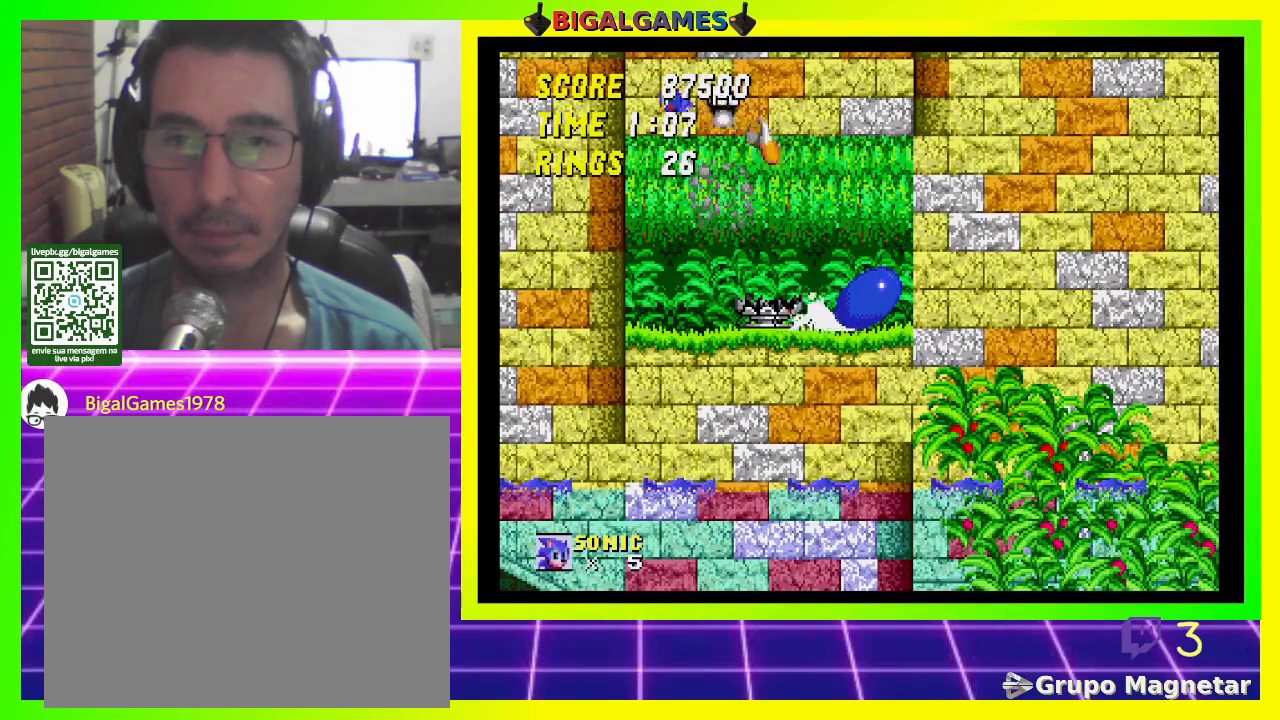
{"buttons": ["CROSS", "DPAD_DOWN"], "left_stick": "center", "right_stick": "center", "events": [[67, "CROSS", "up"], [133, "CROSS", "down"], [233, "CROSS", "up"], [300, "CROSS", "down"], [400, "CROSS", "up"], [467, "CROSS", "down"]]}
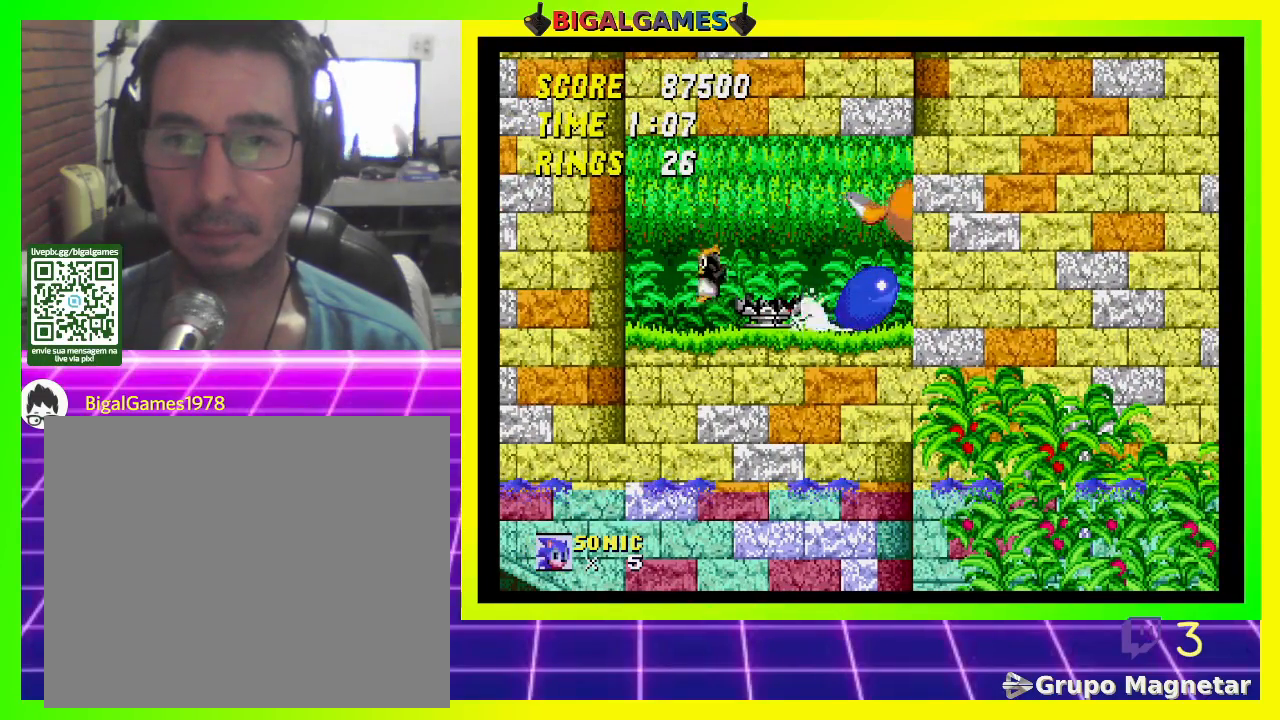
{"buttons": [], "left_stick": "center", "right_stick": "center", "events": [[100, "CROSS", "up"], [133, "CROSS", "down"], [167, "CROSS", "up"], [400, "DPAD_DOWN", "up"]]}
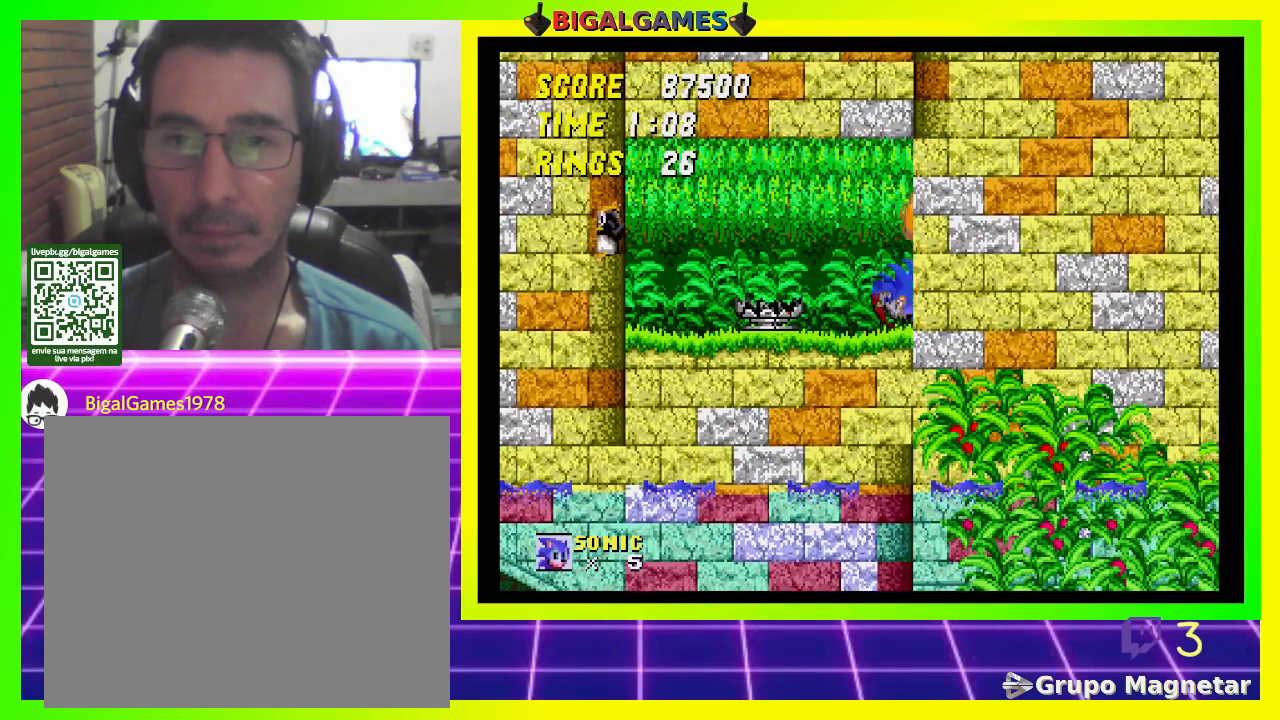
{"buttons": ["DPAD_DOWN"], "left_stick": "center", "right_stick": "center", "events": [[100, "DPAD_DOWN", "down"]]}
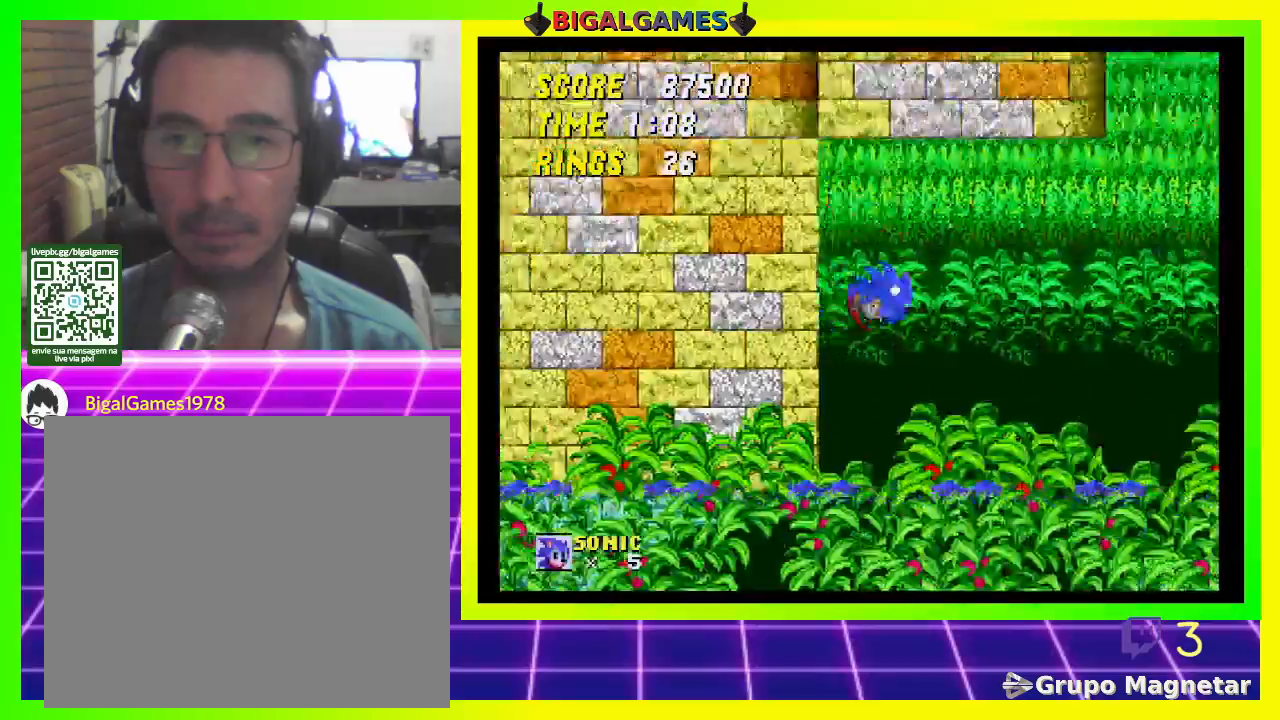
{"buttons": ["DPAD_DOWN"], "left_stick": "center", "right_stick": "center", "events": []}
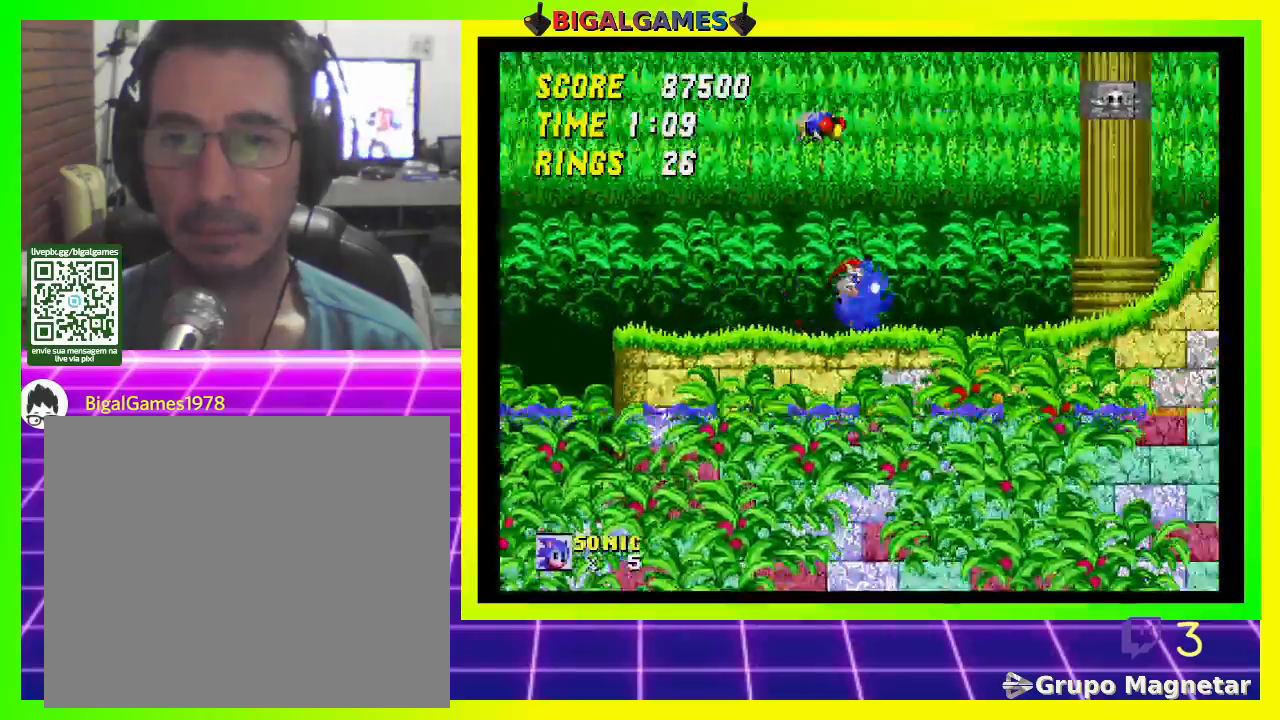
{"buttons": ["DPAD_DOWN"], "left_stick": "center", "right_stick": "center", "events": []}
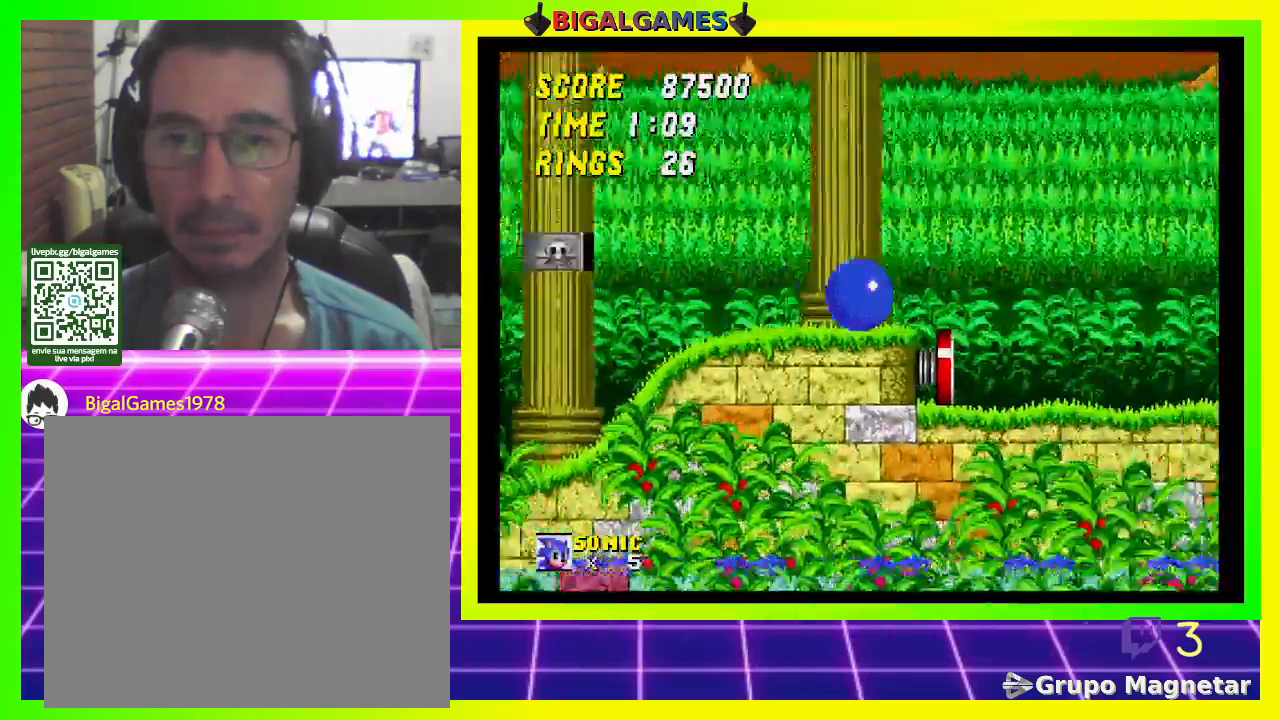
{"buttons": ["DPAD_DOWN"], "left_stick": "center", "right_stick": "center", "events": []}
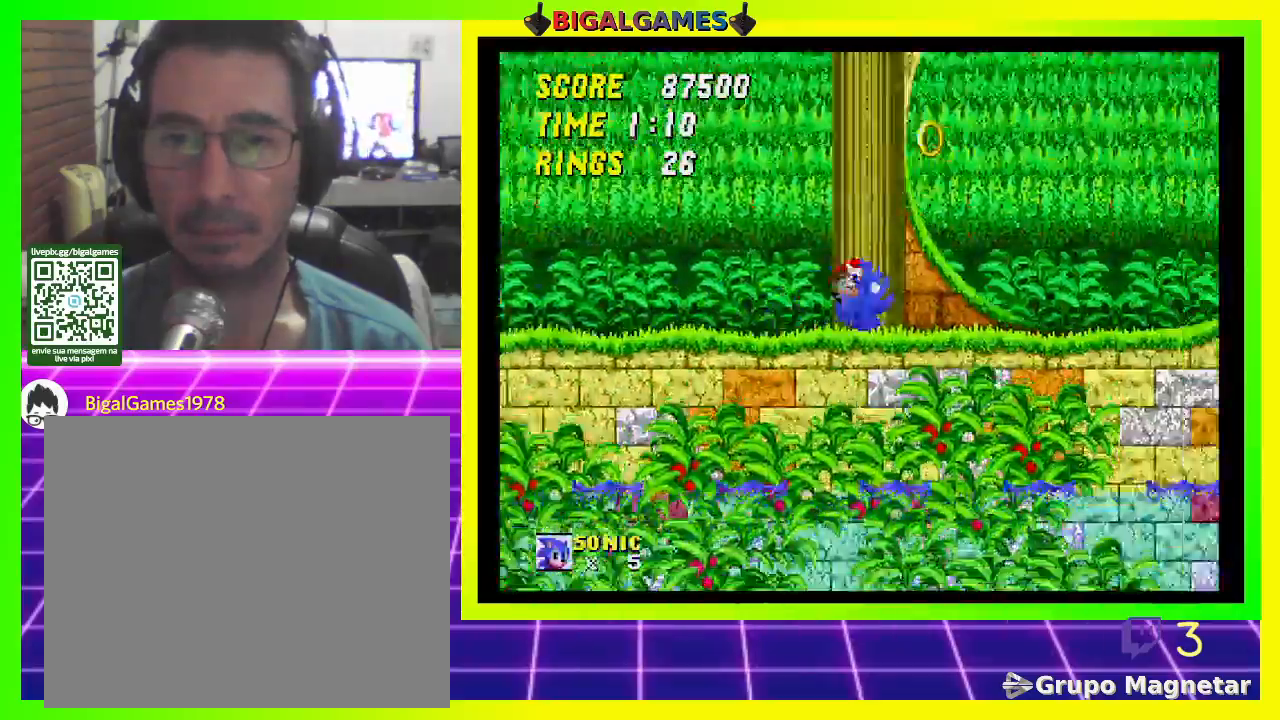
{"buttons": ["DPAD_DOWN"], "left_stick": "center", "right_stick": "center", "events": []}
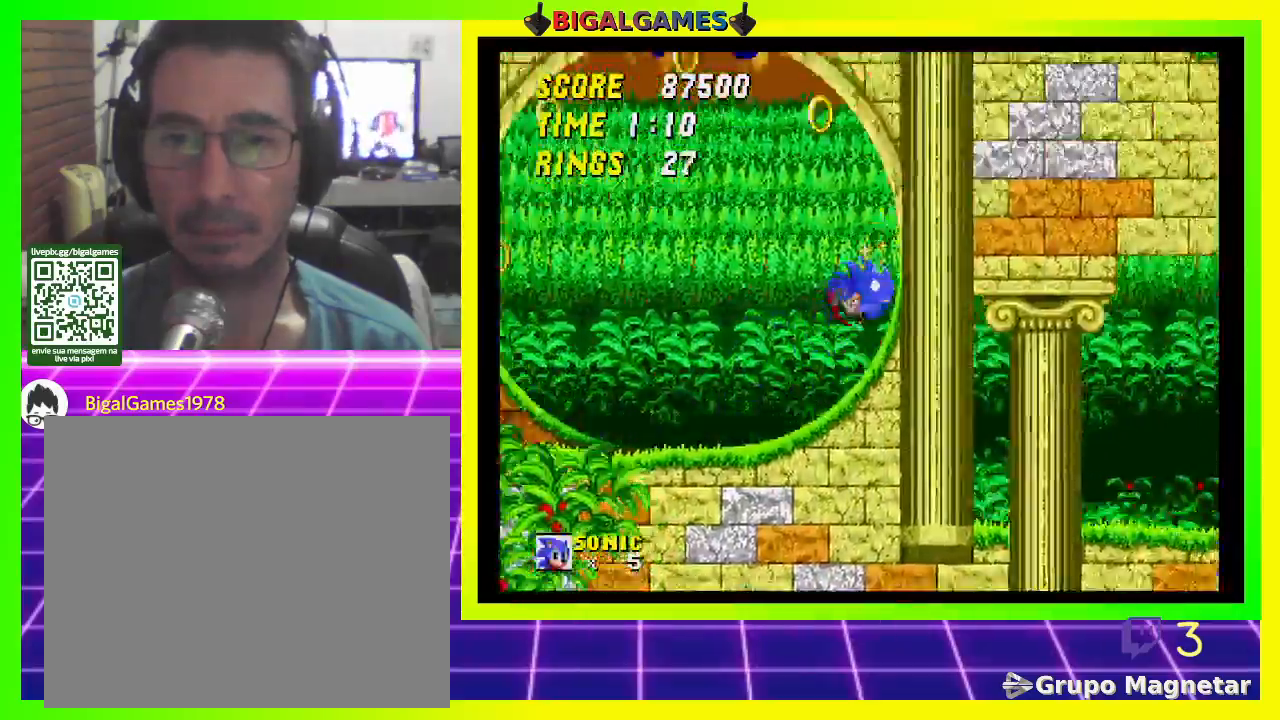
{"buttons": ["DPAD_DOWN"], "left_stick": "center", "right_stick": "center", "events": []}
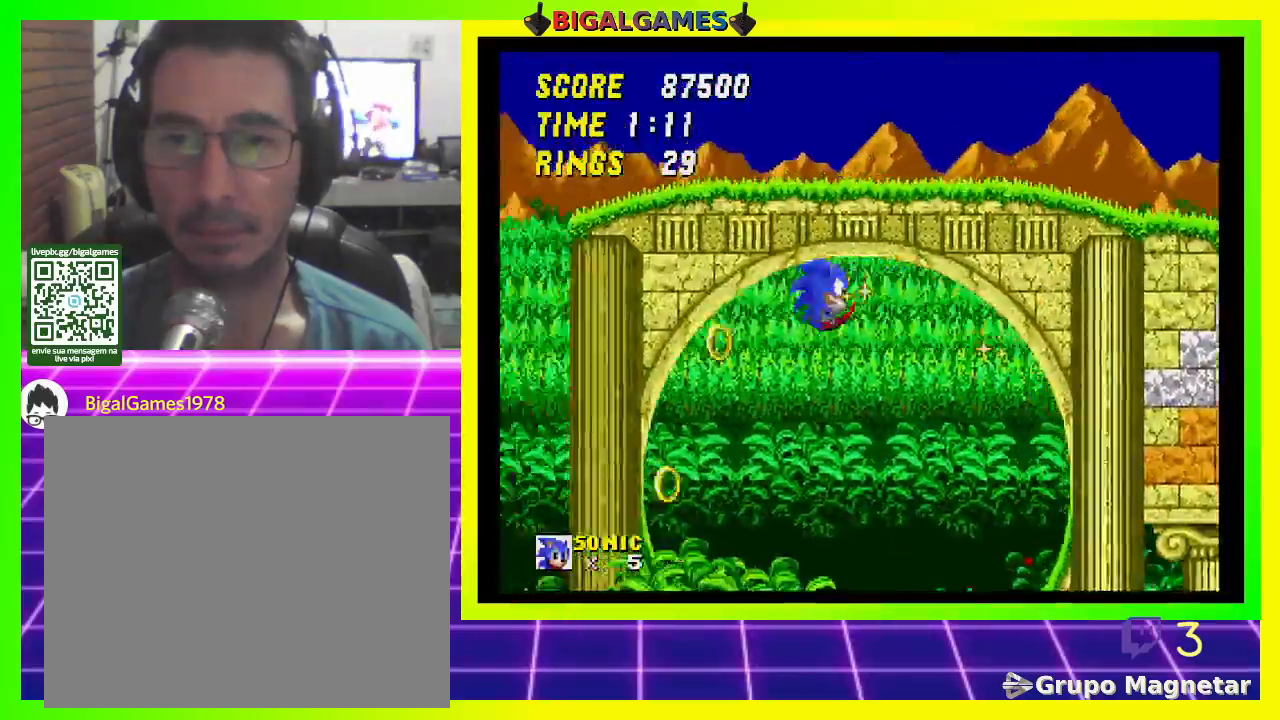
{"buttons": ["DPAD_DOWN"], "left_stick": "center", "right_stick": "center", "events": []}
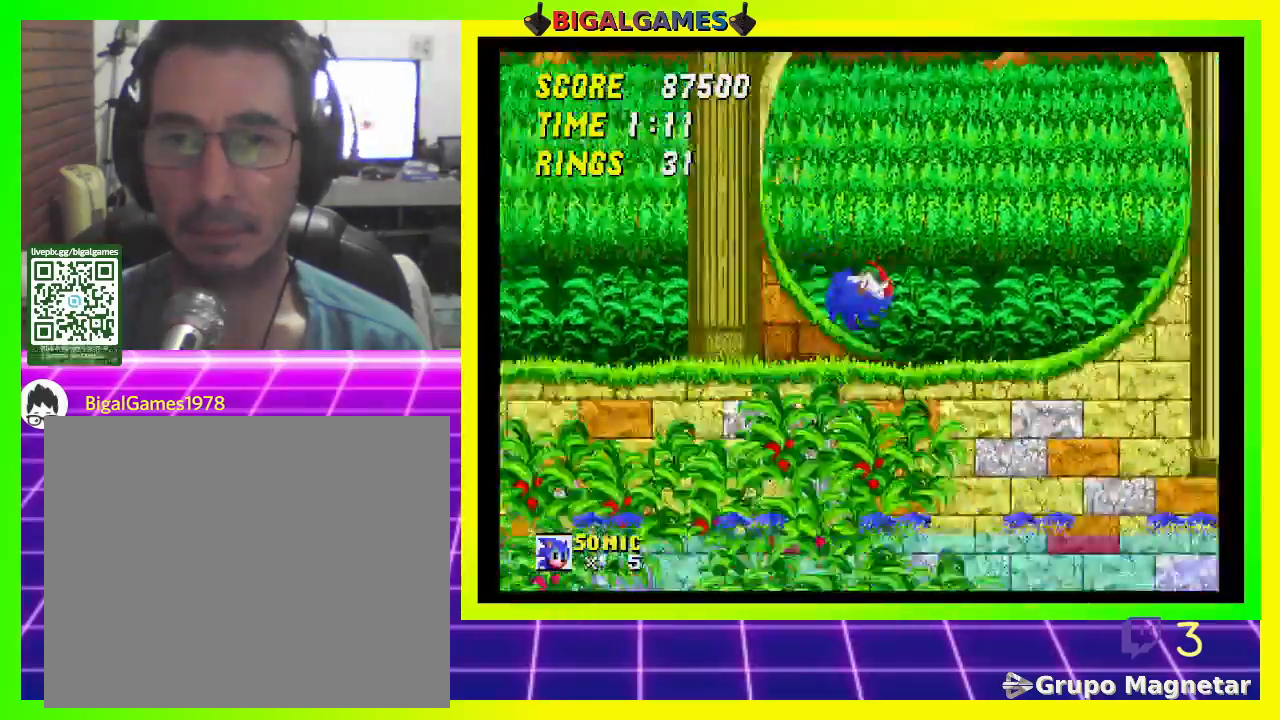
{"buttons": ["DPAD_DOWN"], "left_stick": "center", "right_stick": "center", "events": []}
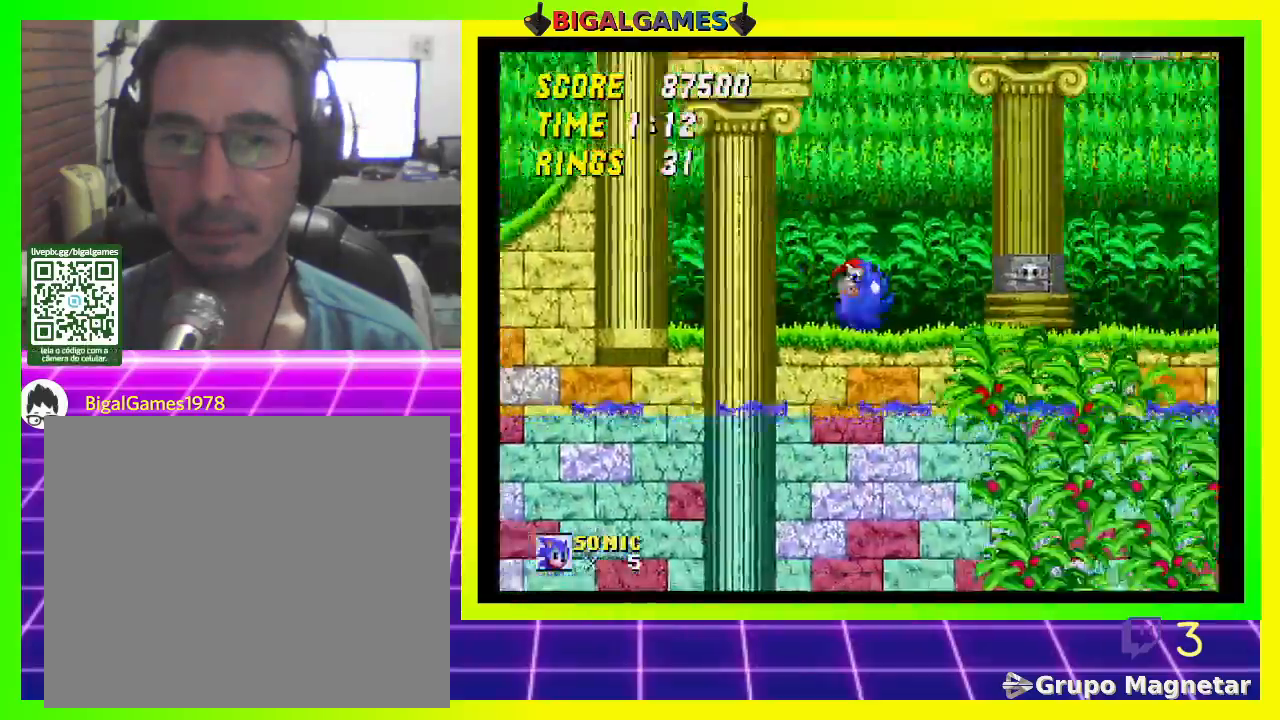
{"buttons": ["DPAD_DOWN"], "left_stick": "center", "right_stick": "center", "events": []}
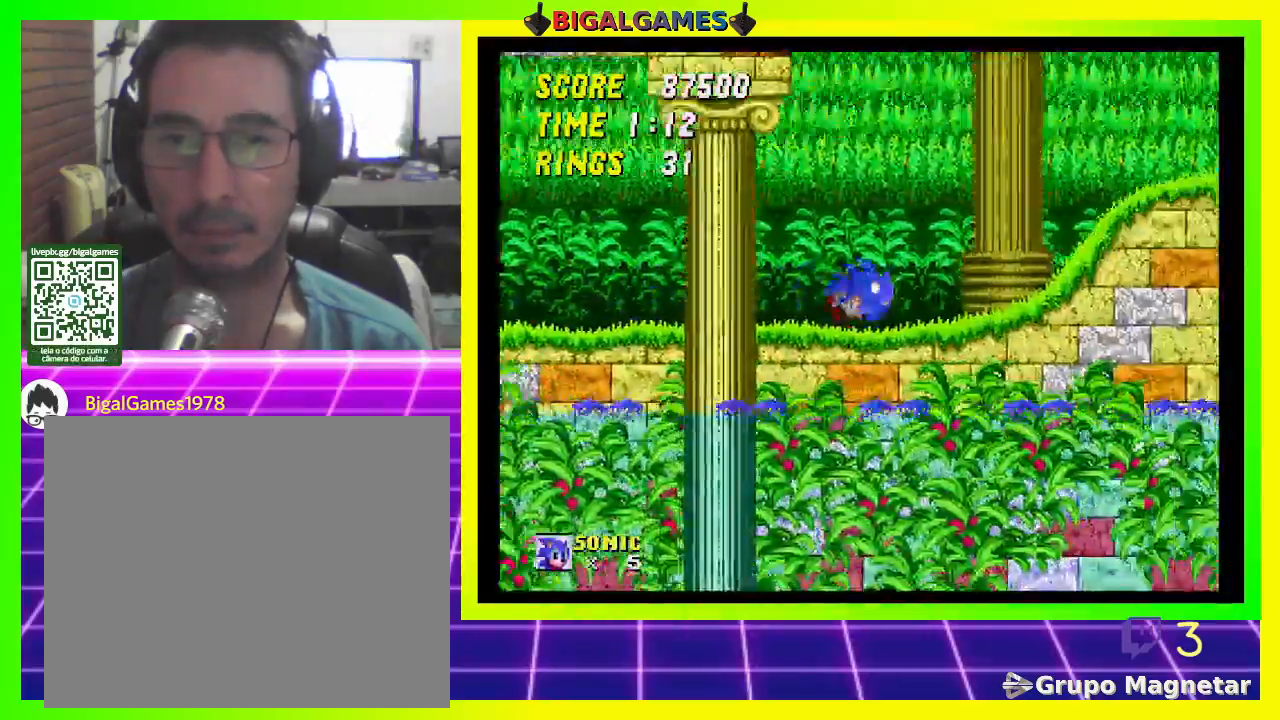
{"buttons": ["DPAD_DOWN"], "left_stick": "center", "right_stick": "center", "events": []}
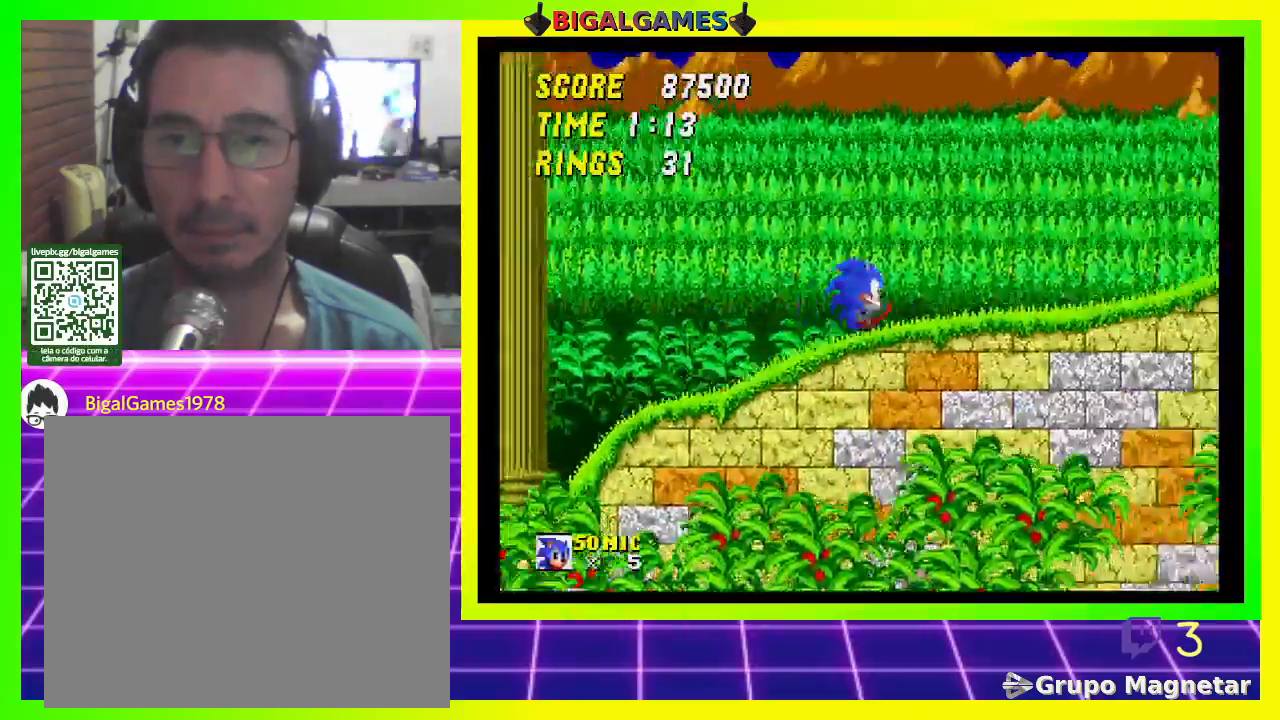
{"buttons": ["DPAD_DOWN"], "left_stick": "center", "right_stick": "center", "events": []}